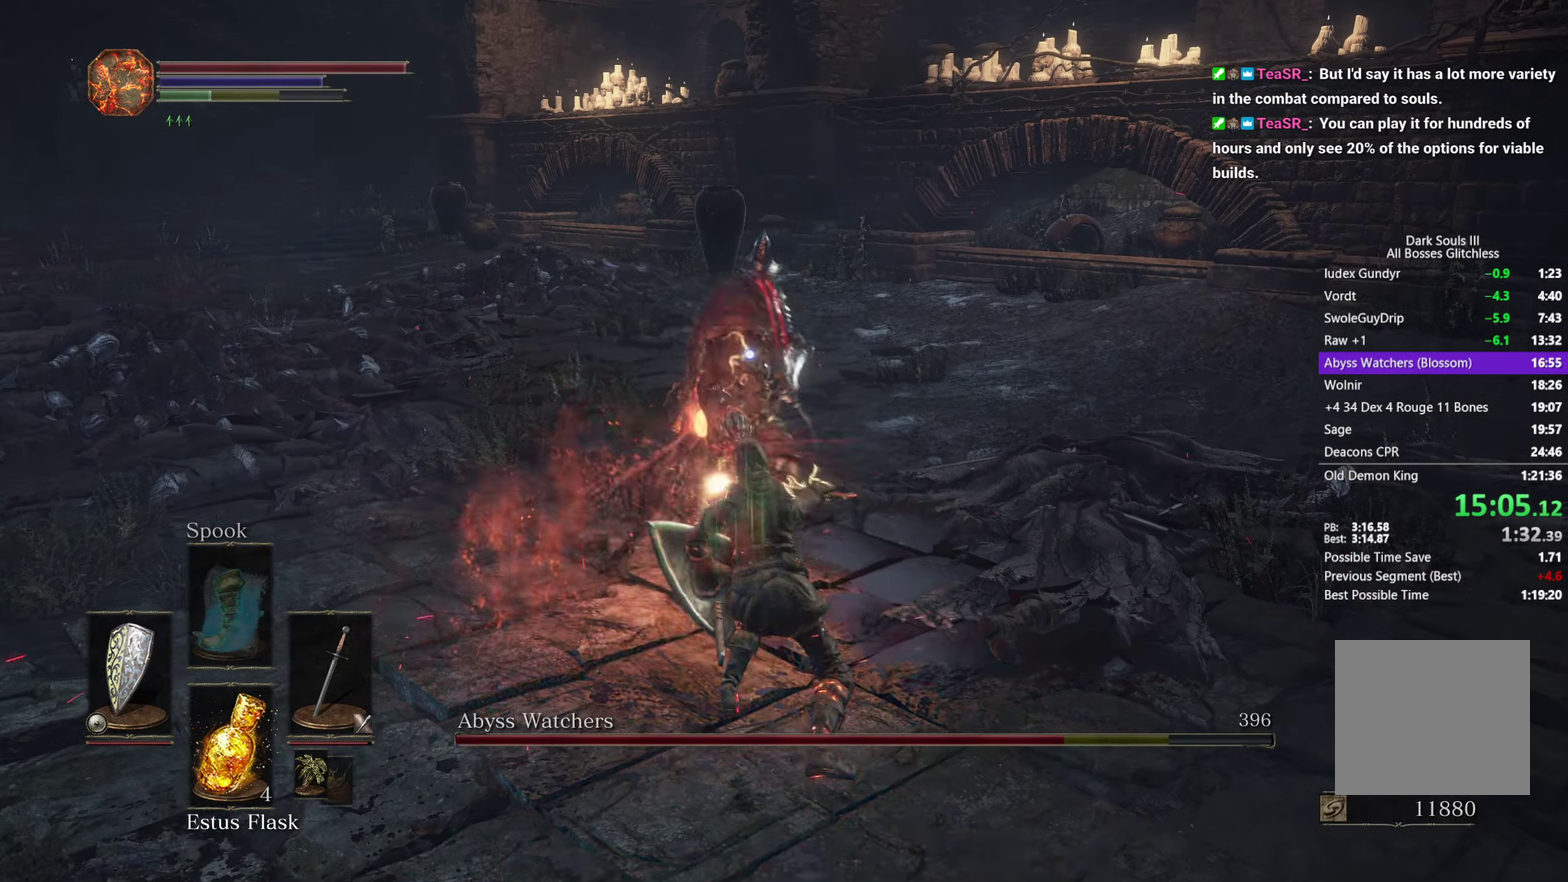
Gameplay with a controller (Xbox layout); each line is a JSON object with the inputs held at the frame after it. "events" lists button and stick changes between this image and that frame as [ms after this image, input, new state], when the widget could be followed in between. Not read: L1 L2 R2 START.
{"buttons": [], "left_stick": "left", "right_stick": "center"}
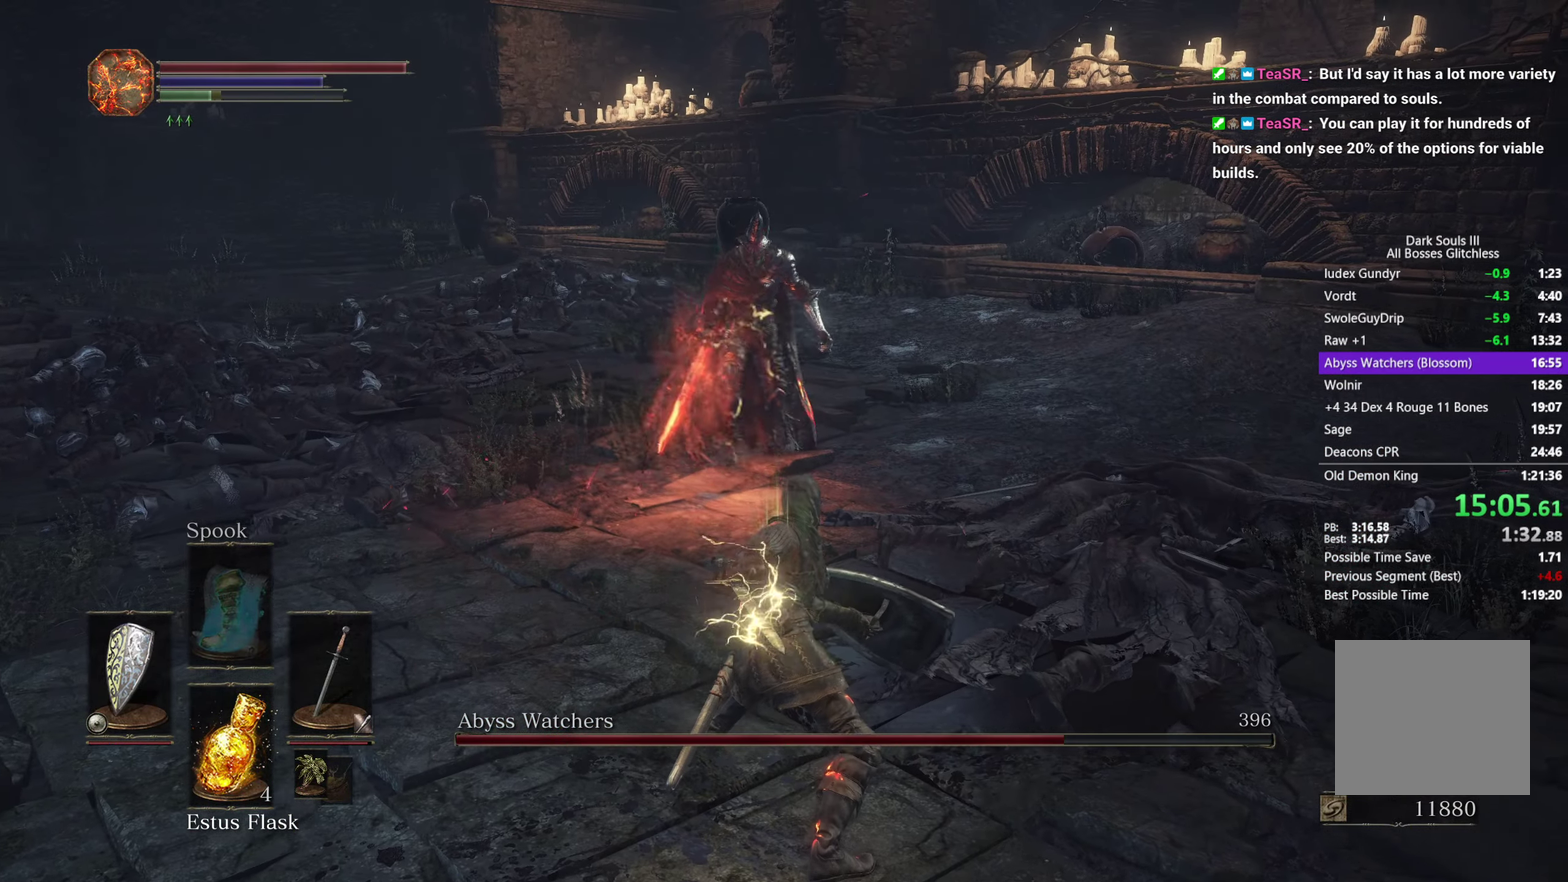
{"buttons": [], "left_stick": "down-left", "right_stick": "right", "events": [[117, "right_stick", "down-right"], [217, "left_stick", "down-left"], [283, "right_stick", "right"]]}
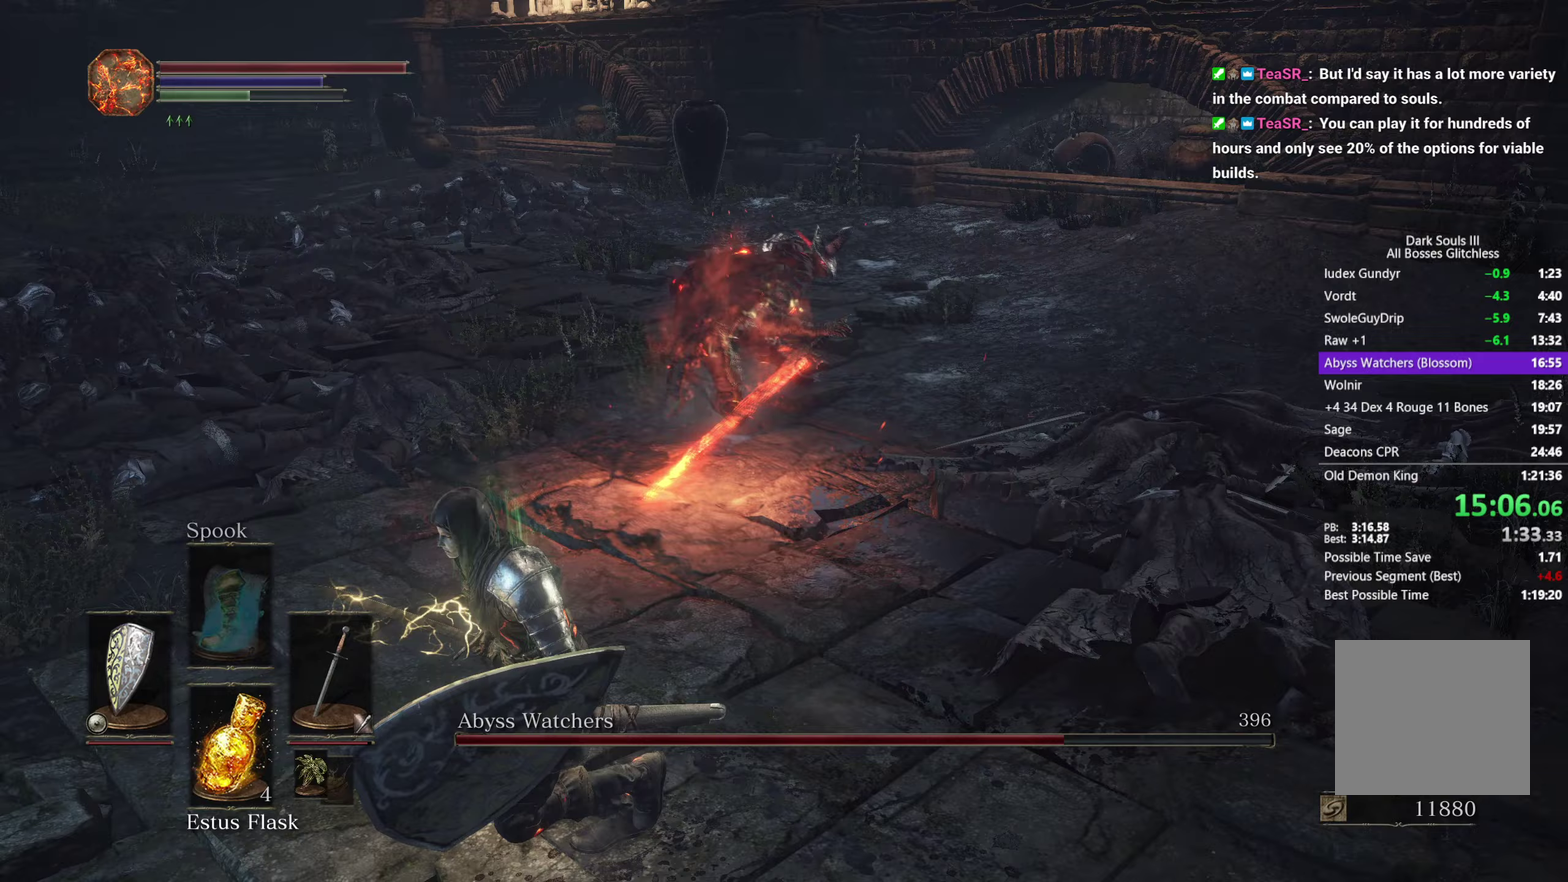
{"buttons": [], "left_stick": "left", "right_stick": "right", "events": [[83, "left_stick", "left"]]}
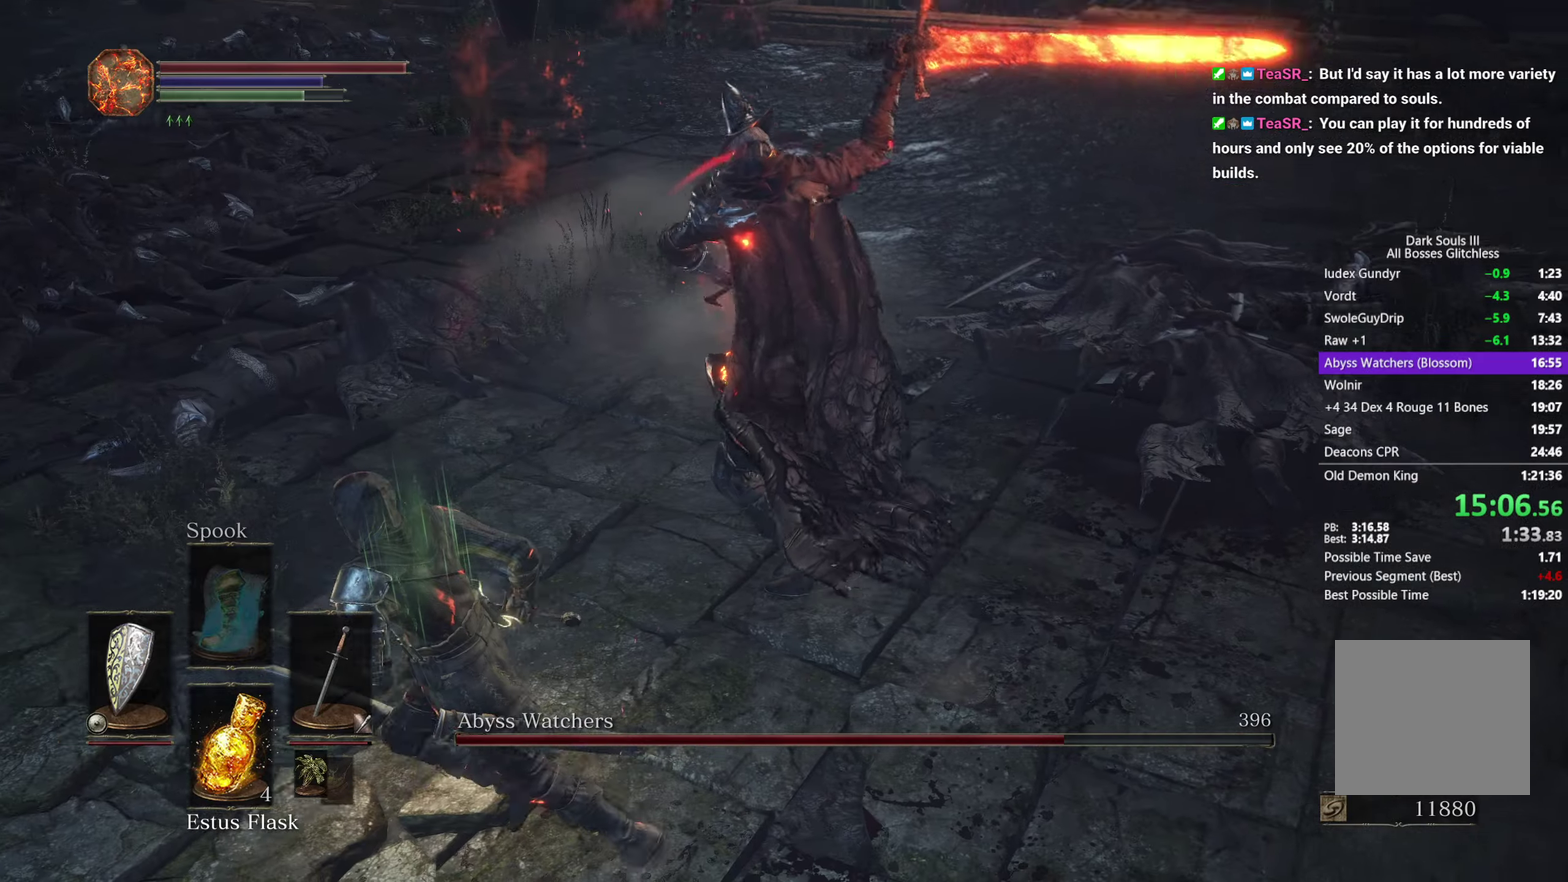
{"buttons": [], "left_stick": "left", "right_stick": "right", "events": [[17, "B", "down"], [133, "B", "up"]]}
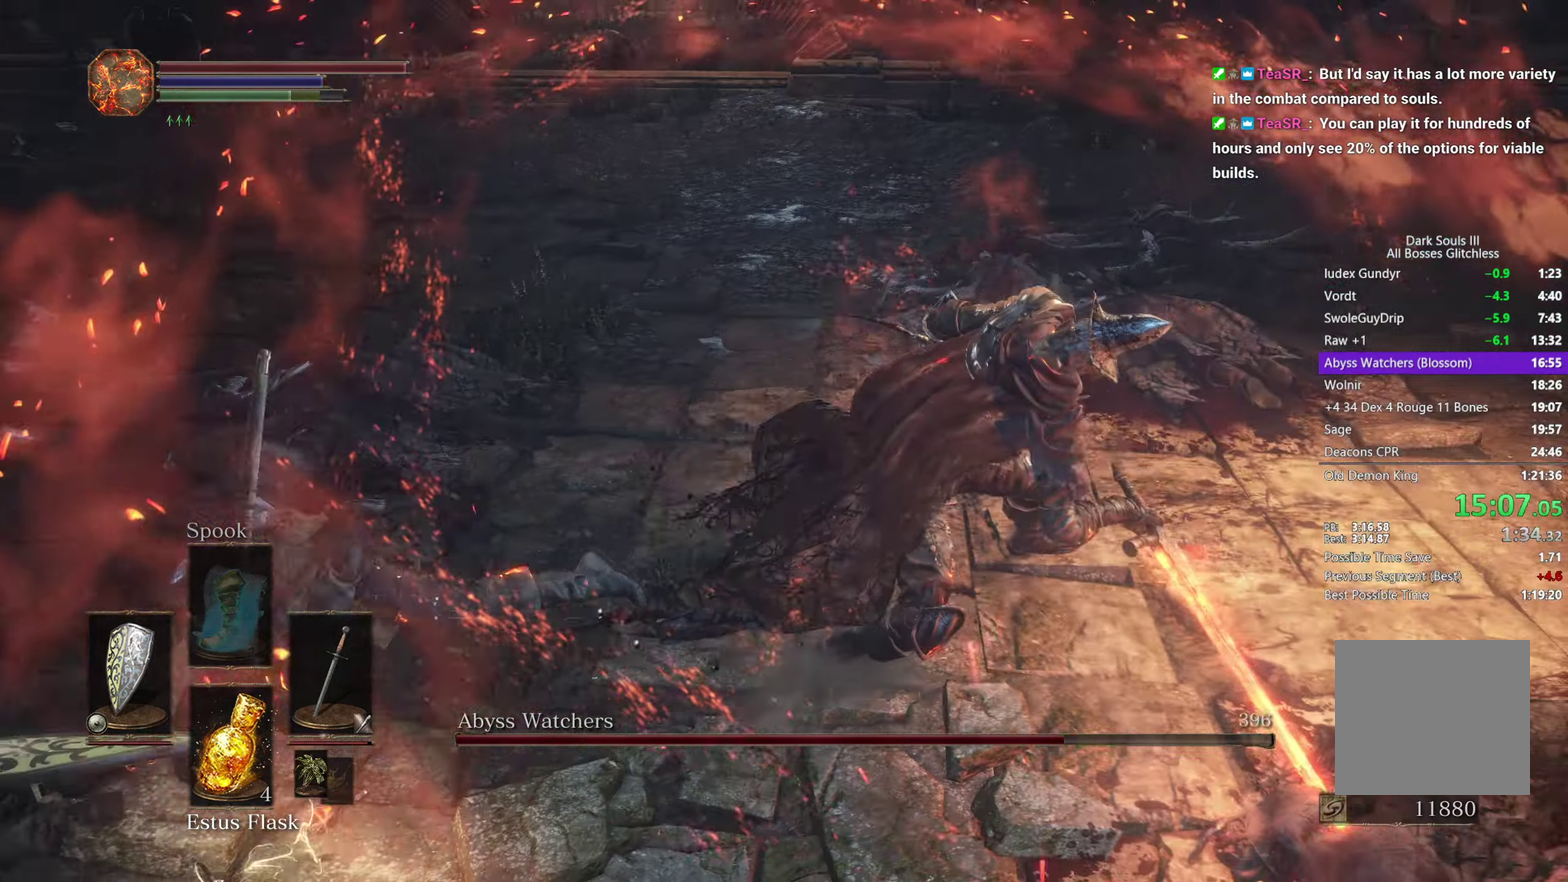
{"buttons": [], "left_stick": "down", "right_stick": "right", "events": [[133, "left_stick", "down-left"], [350, "left_stick", "down"]]}
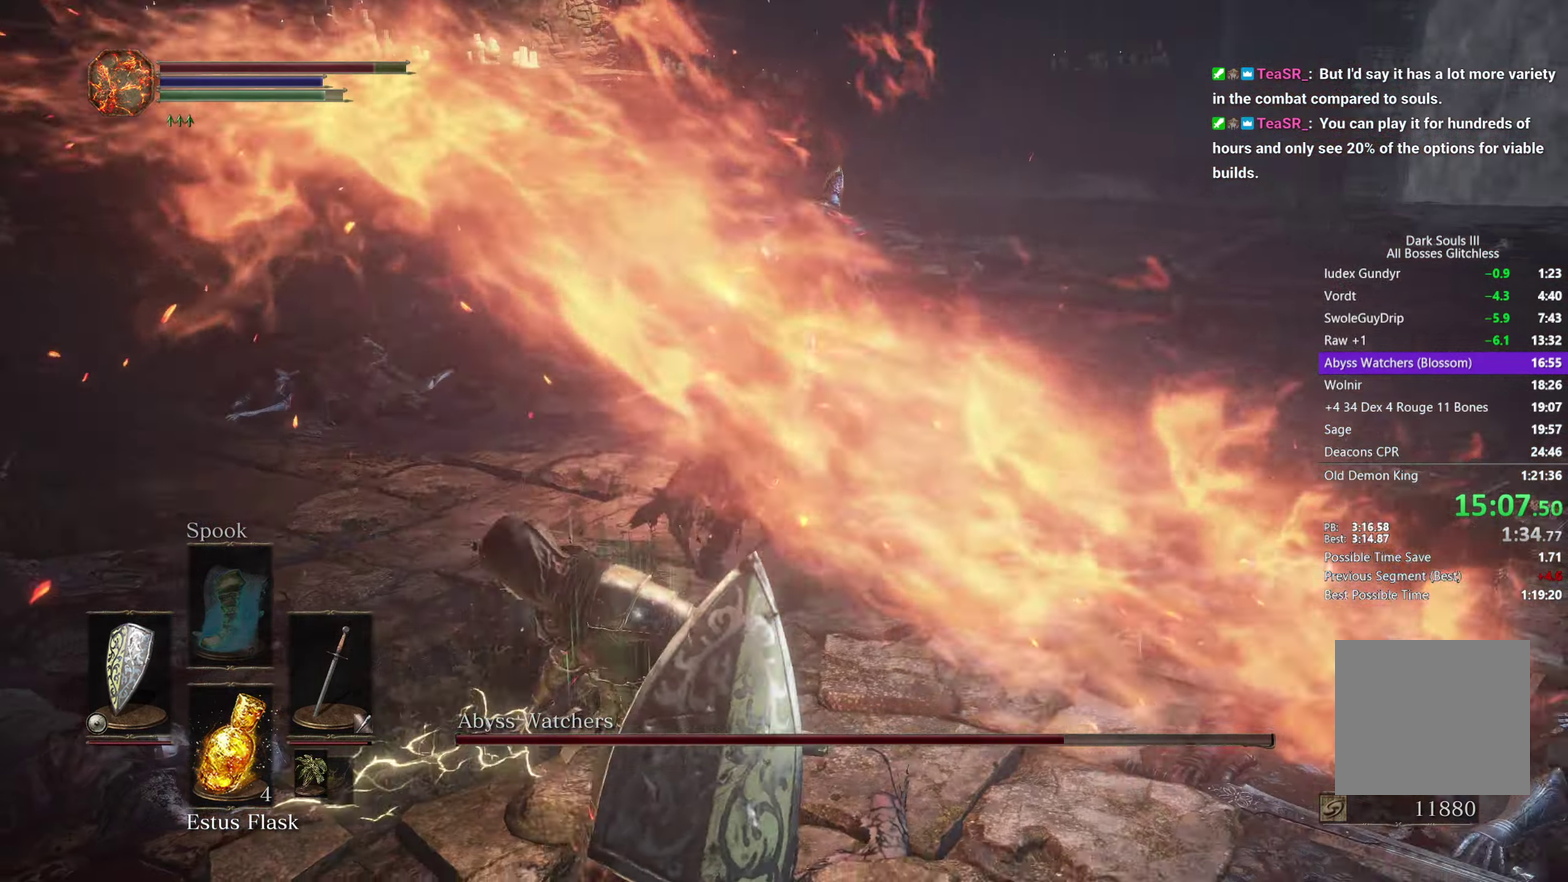
{"buttons": [], "left_stick": "down", "right_stick": "center", "events": [[250, "right_stick", "center"]]}
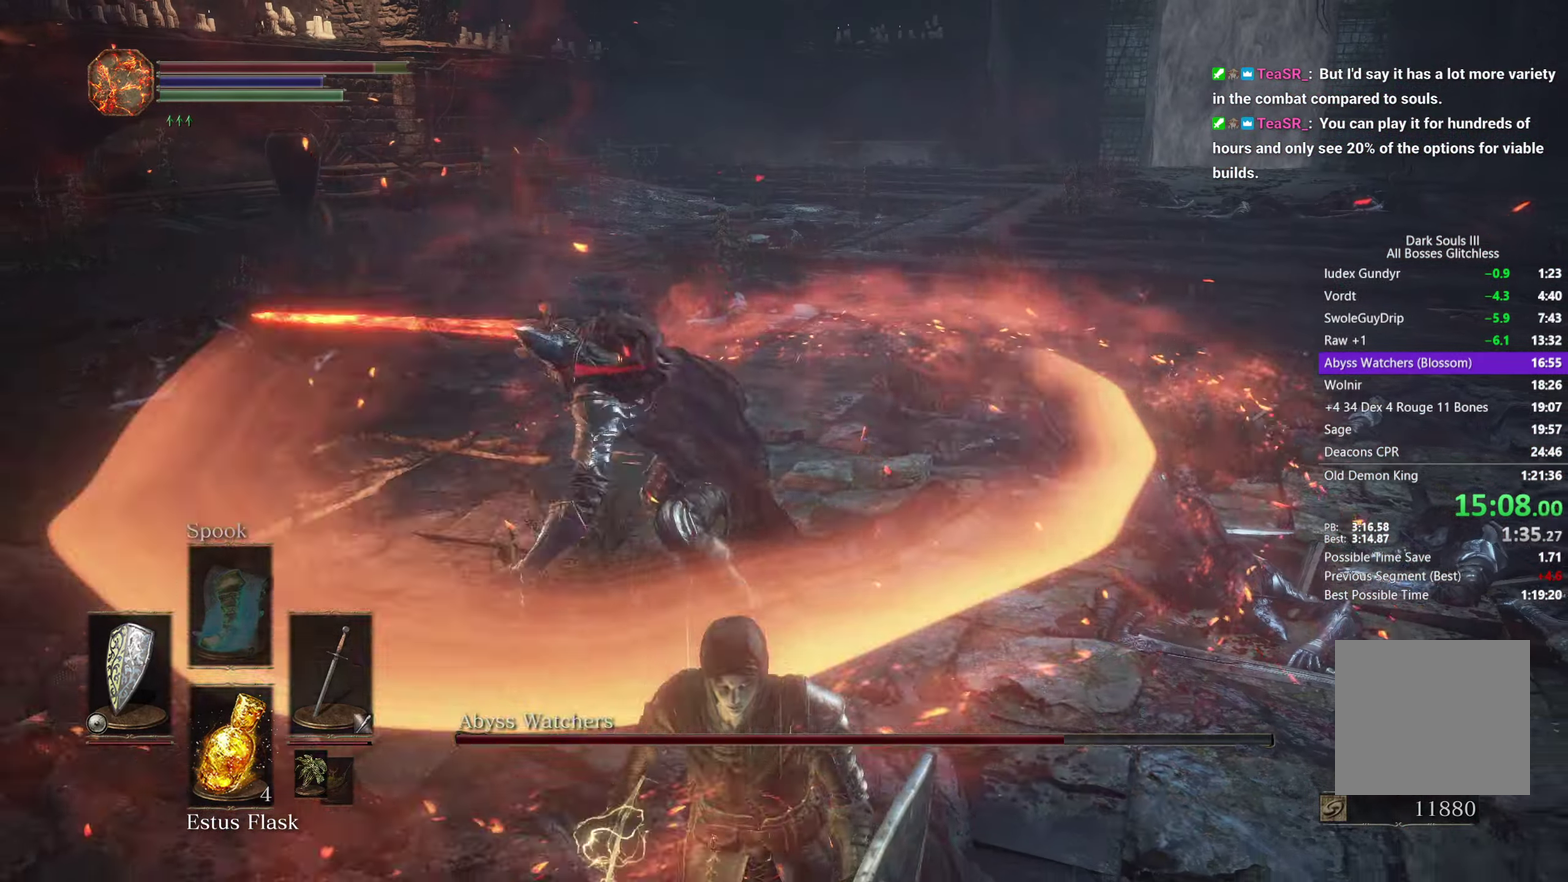
{"buttons": [], "left_stick": "left", "right_stick": "right", "events": [[417, "right_stick", "right"], [483, "left_stick", "left"]]}
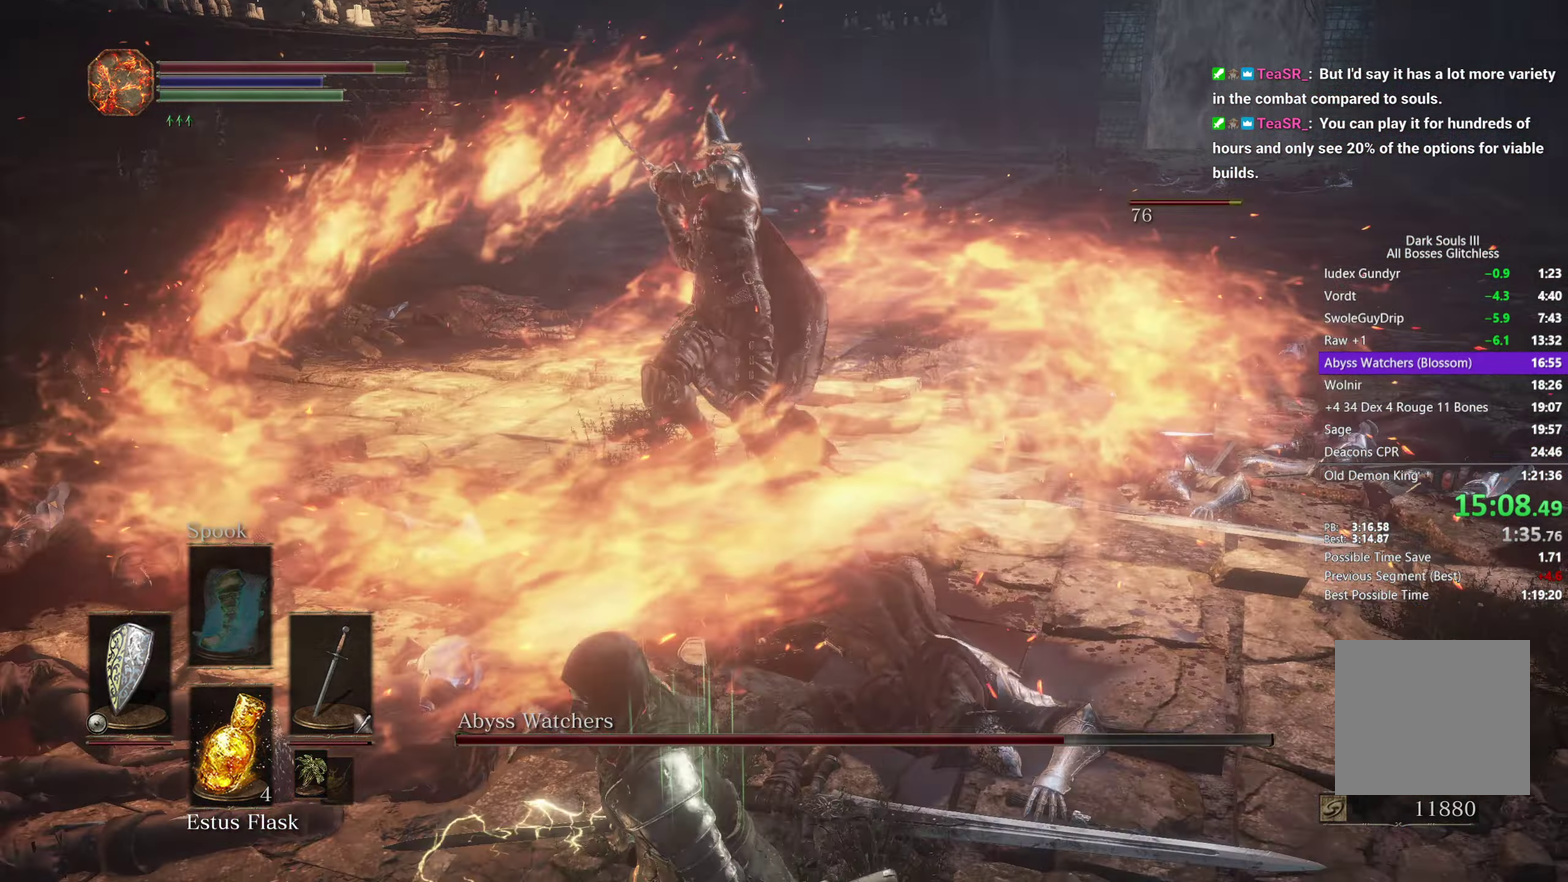
{"buttons": ["R3"], "left_stick": "up-left", "right_stick": "center", "events": [[400, "right_stick", "center"], [417, "R3", "down"], [500, "left_stick", "up-left"]]}
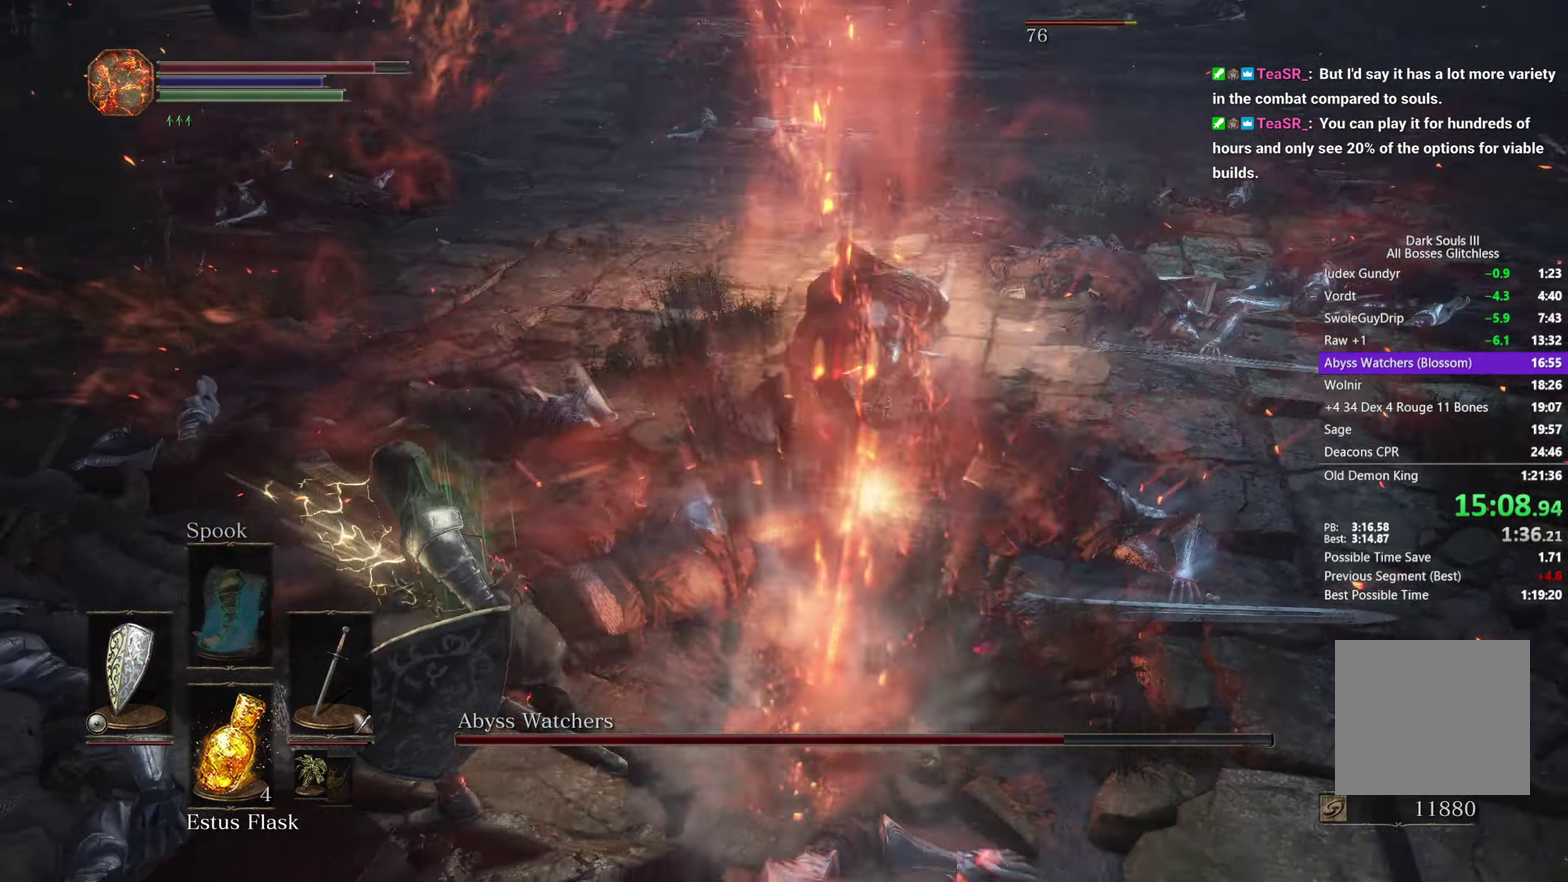
{"buttons": [], "left_stick": "up", "right_stick": "center", "events": [[17, "R3", "up"], [133, "R1", "down"], [250, "R1", "up"], [350, "left_stick", "up"]]}
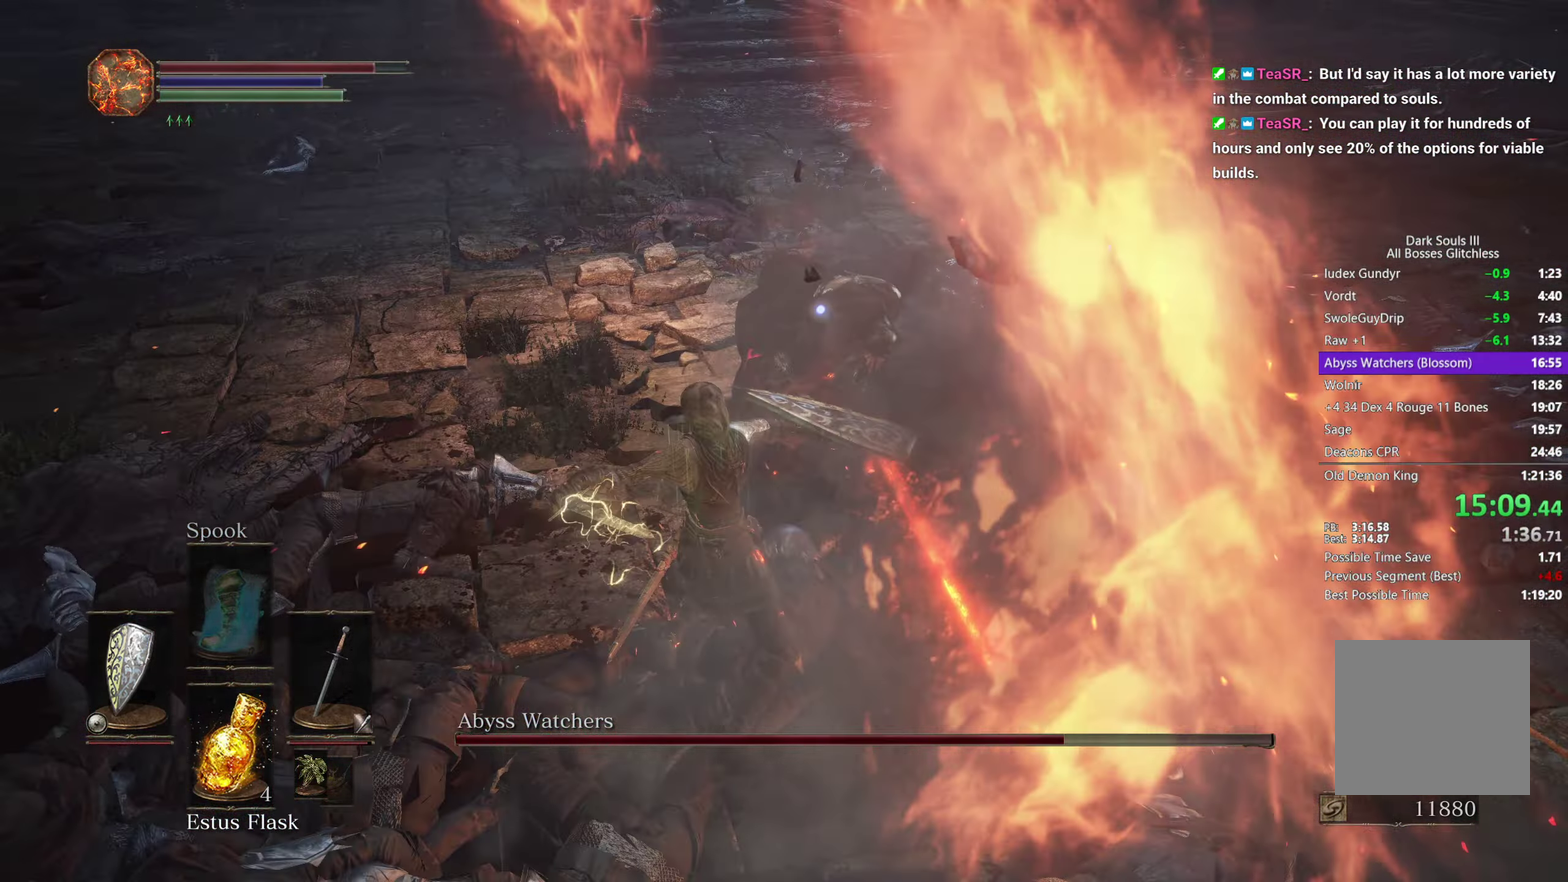
{"buttons": [], "left_stick": "up-right", "right_stick": "center"}
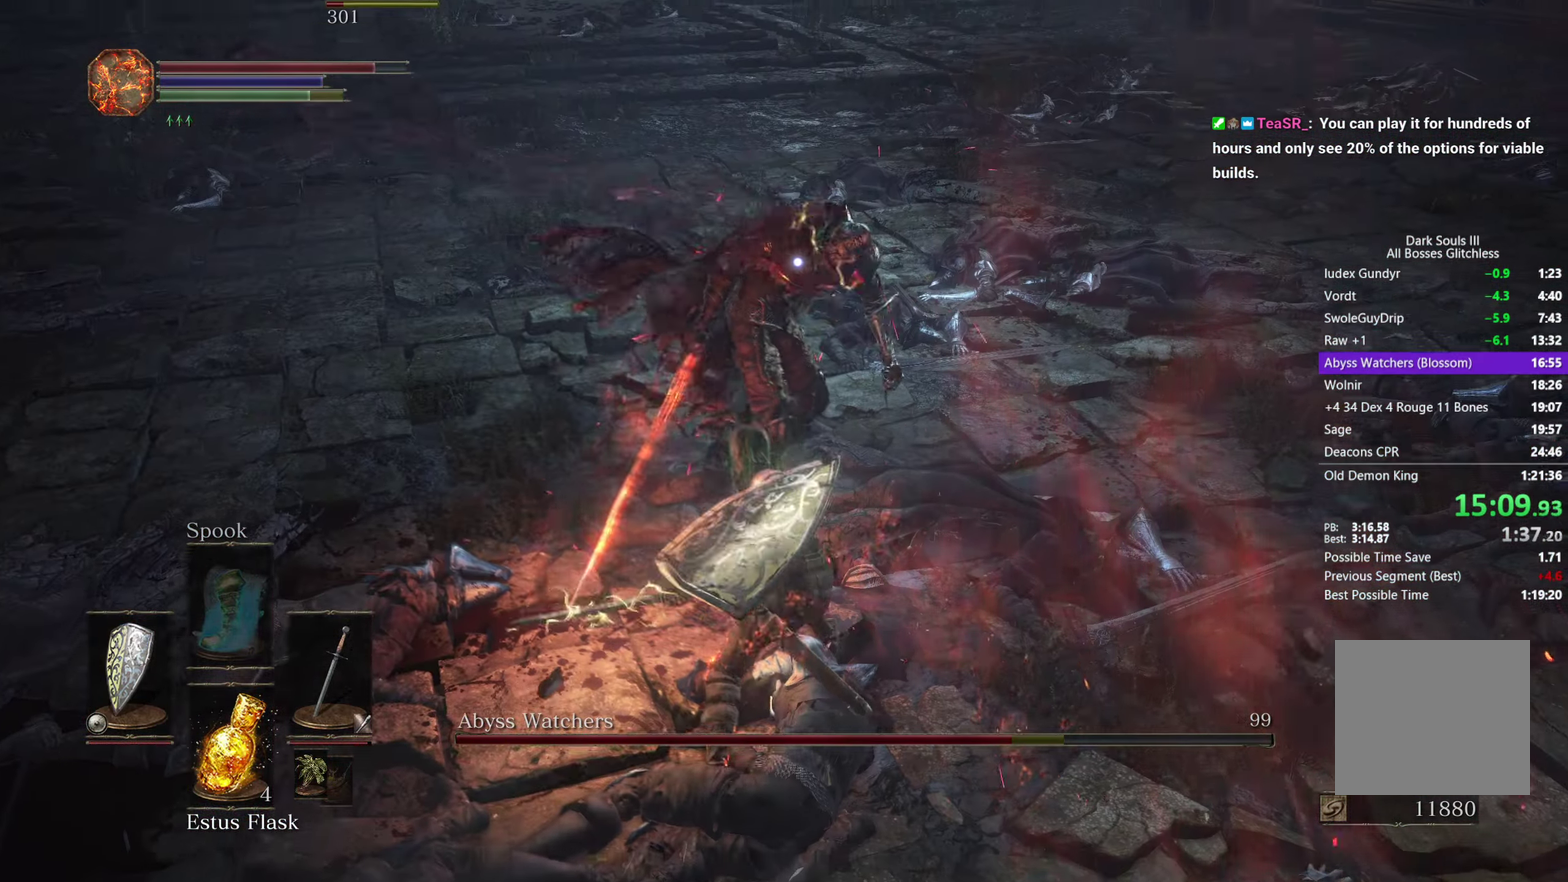
{"buttons": ["R1"], "left_stick": "up-right", "right_stick": "center"}
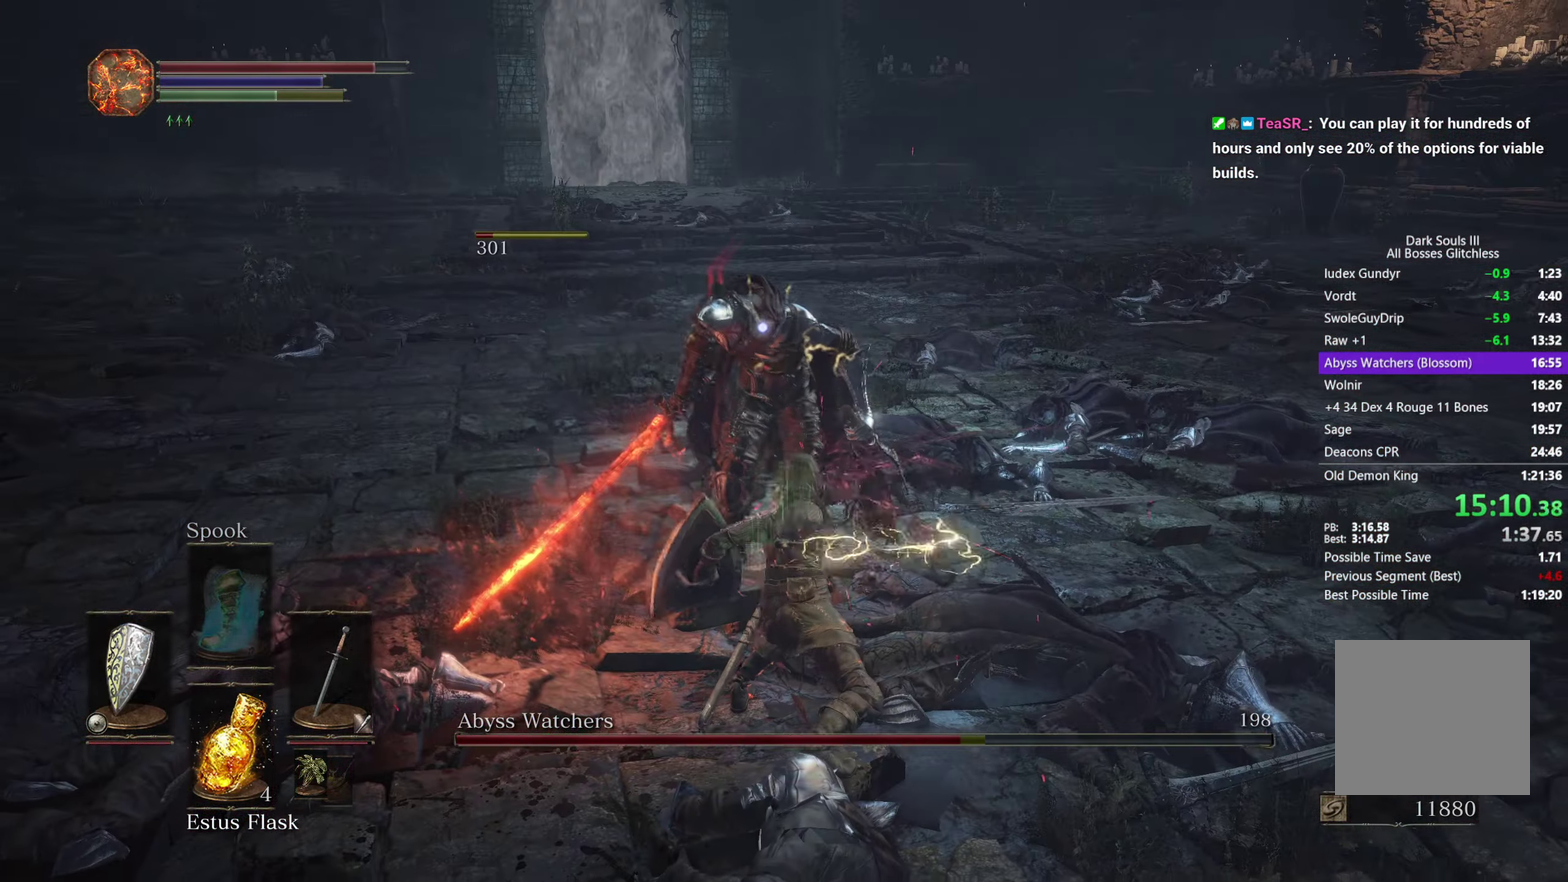
{"buttons": [], "left_stick": "up-right", "right_stick": "center", "events": [[83, "R1", "up"]]}
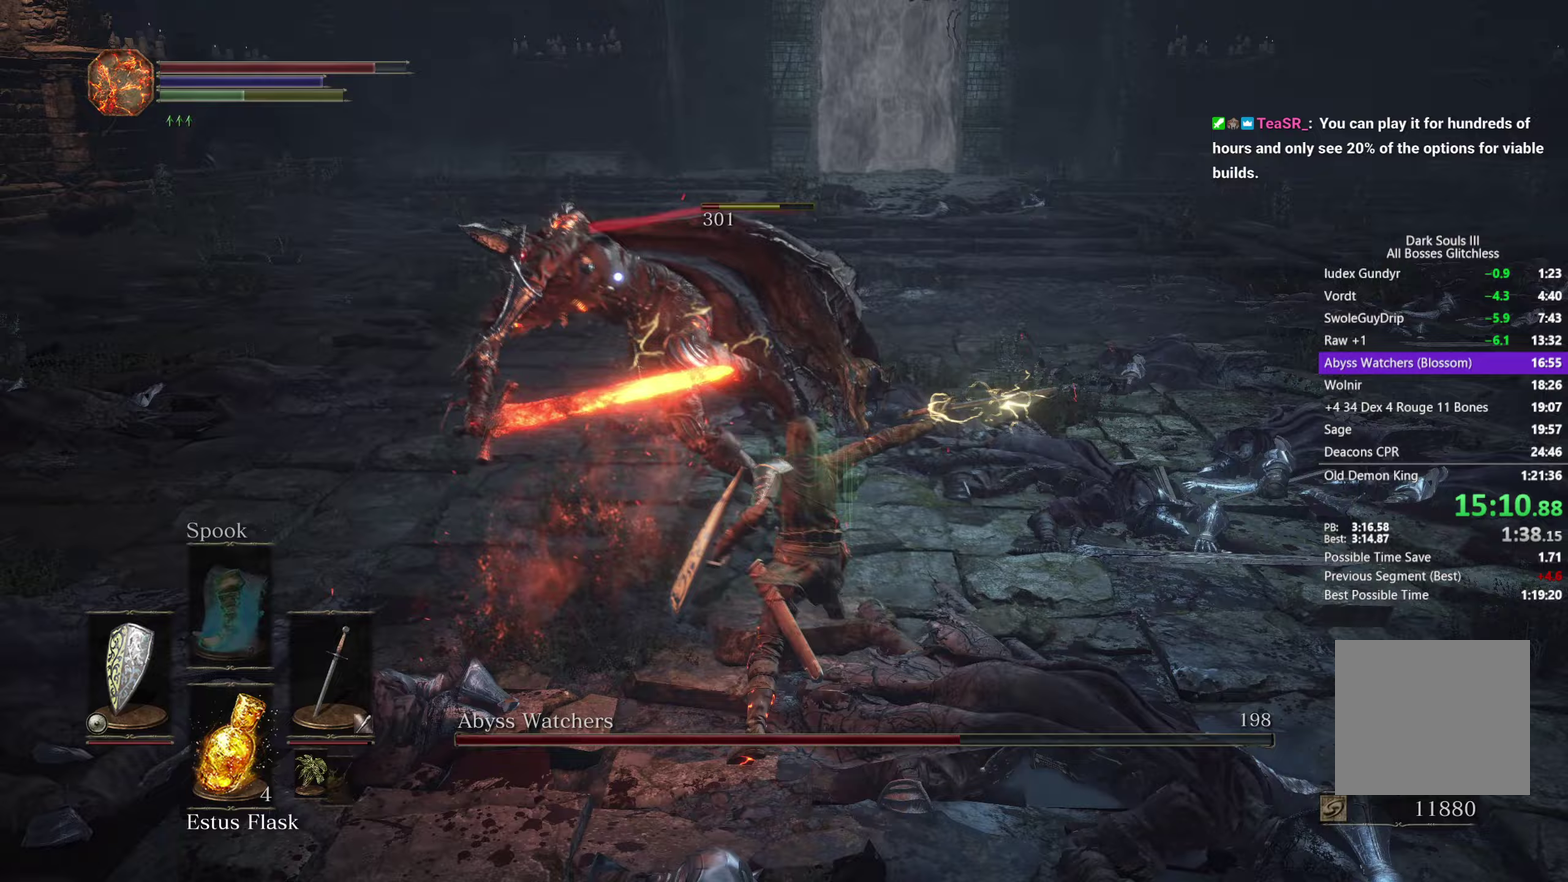
{"buttons": [], "left_stick": "left", "right_stick": "center", "events": [[350, "left_stick", "down-right"], [450, "left_stick", "left"]]}
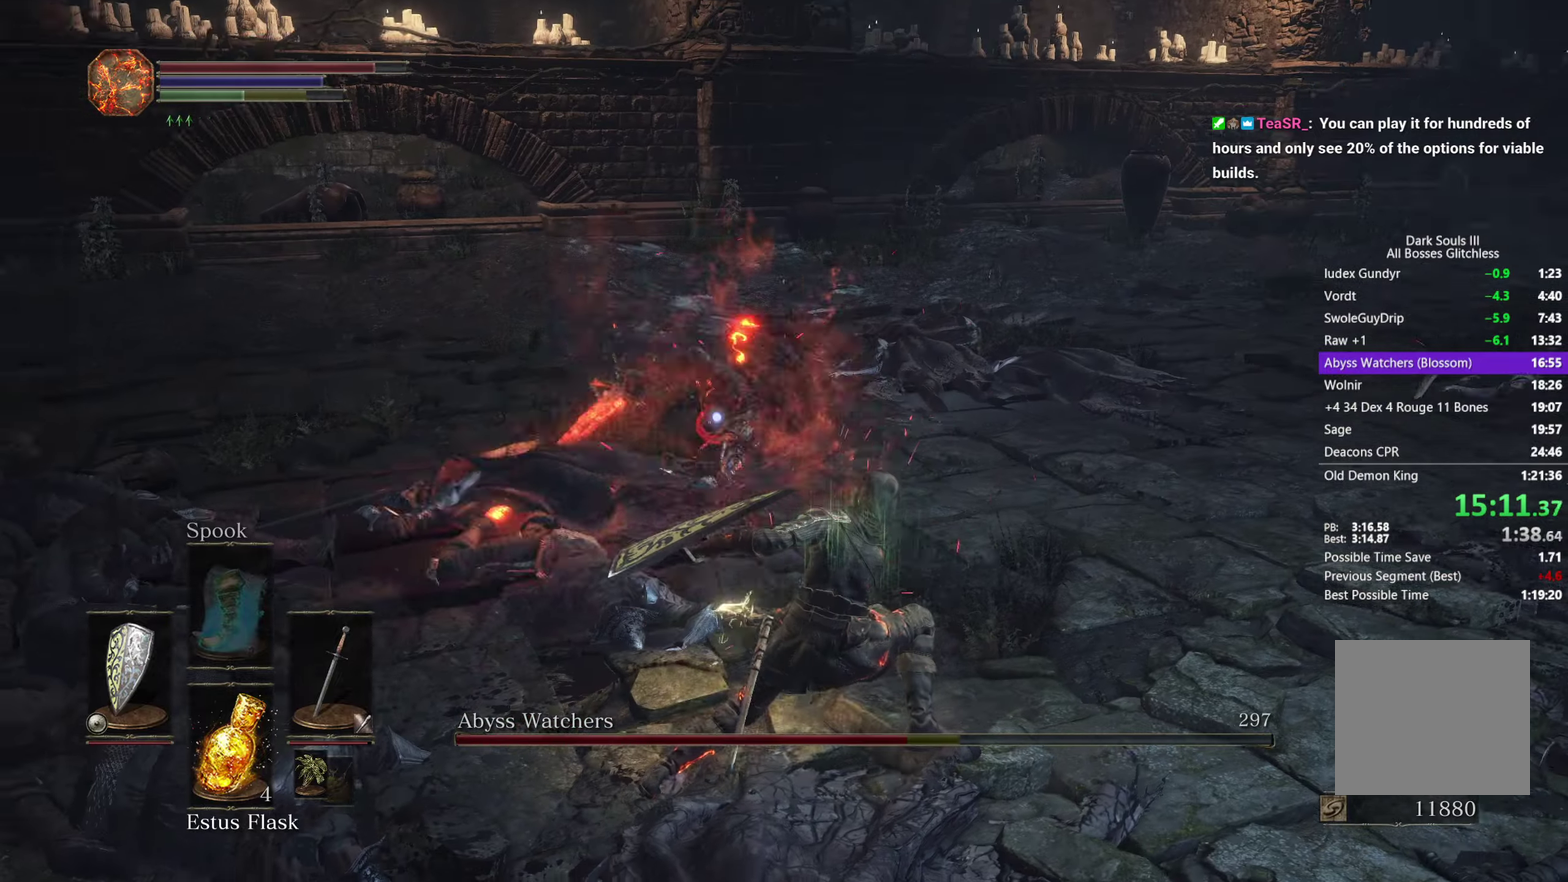
{"buttons": [], "left_stick": "up-left", "right_stick": "center", "events": [[117, "left_stick", "up-left"]]}
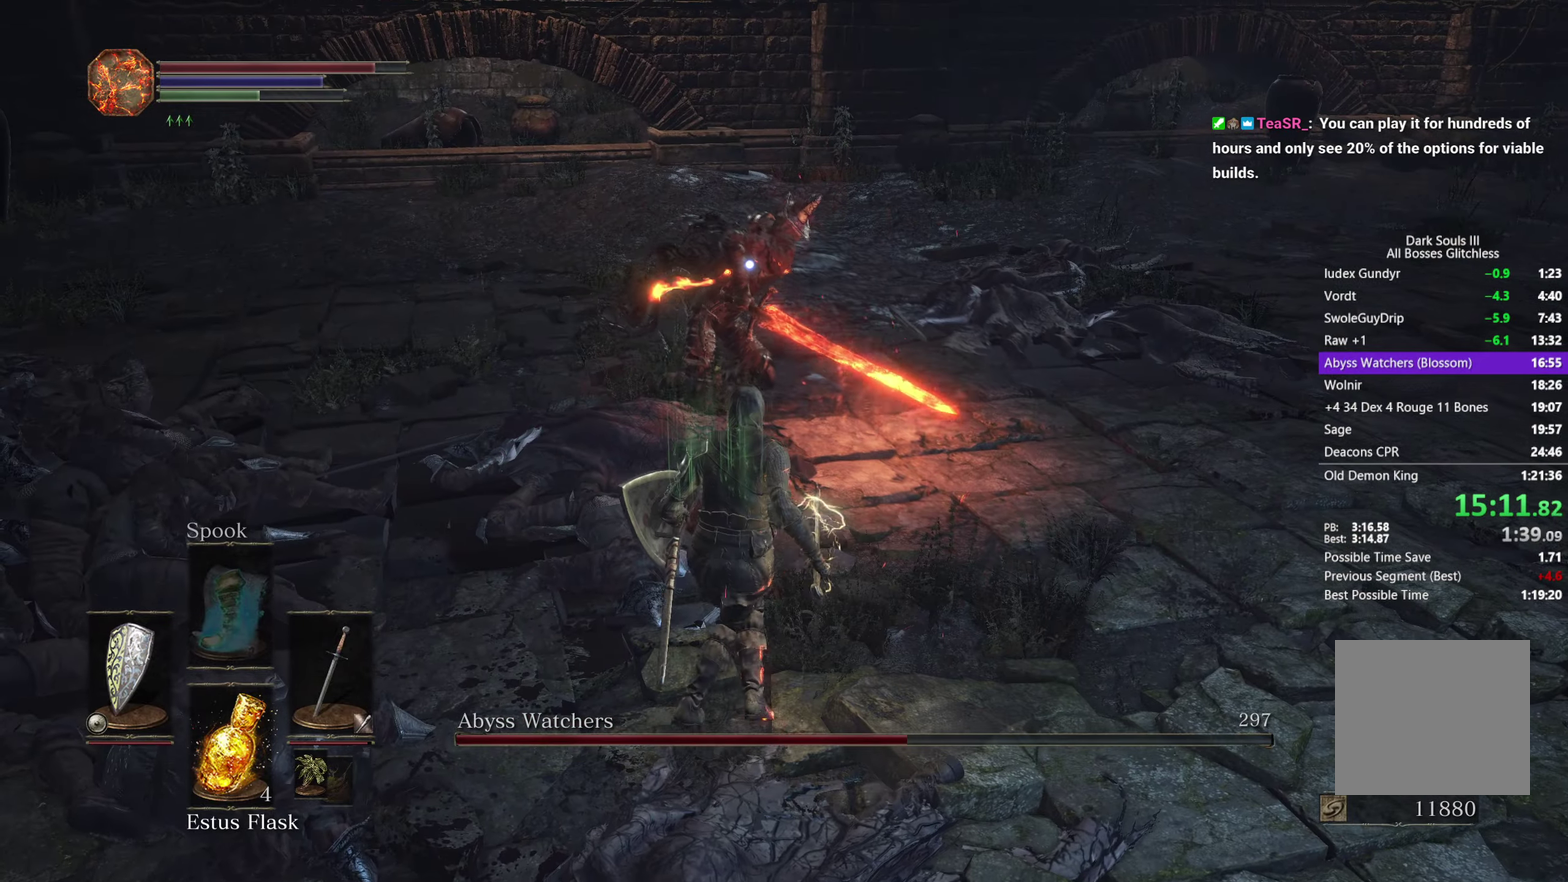
{"buttons": [], "left_stick": "up-left", "right_stick": "center", "events": [[300, "R1", "down"], [400, "R1", "up"]]}
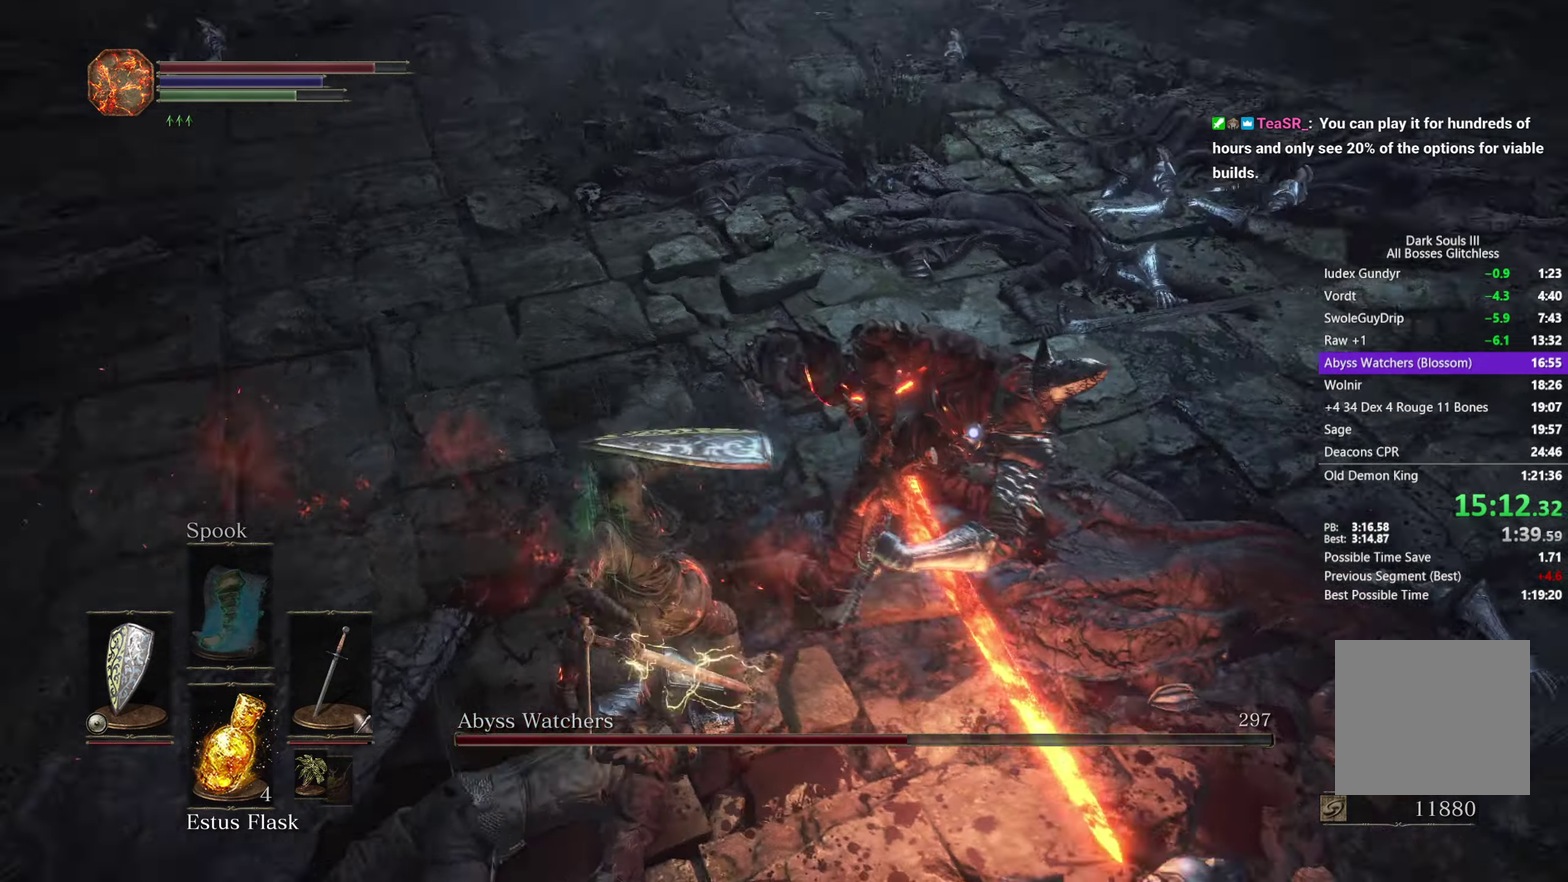
{"buttons": [], "left_stick": "up-left", "right_stick": "center"}
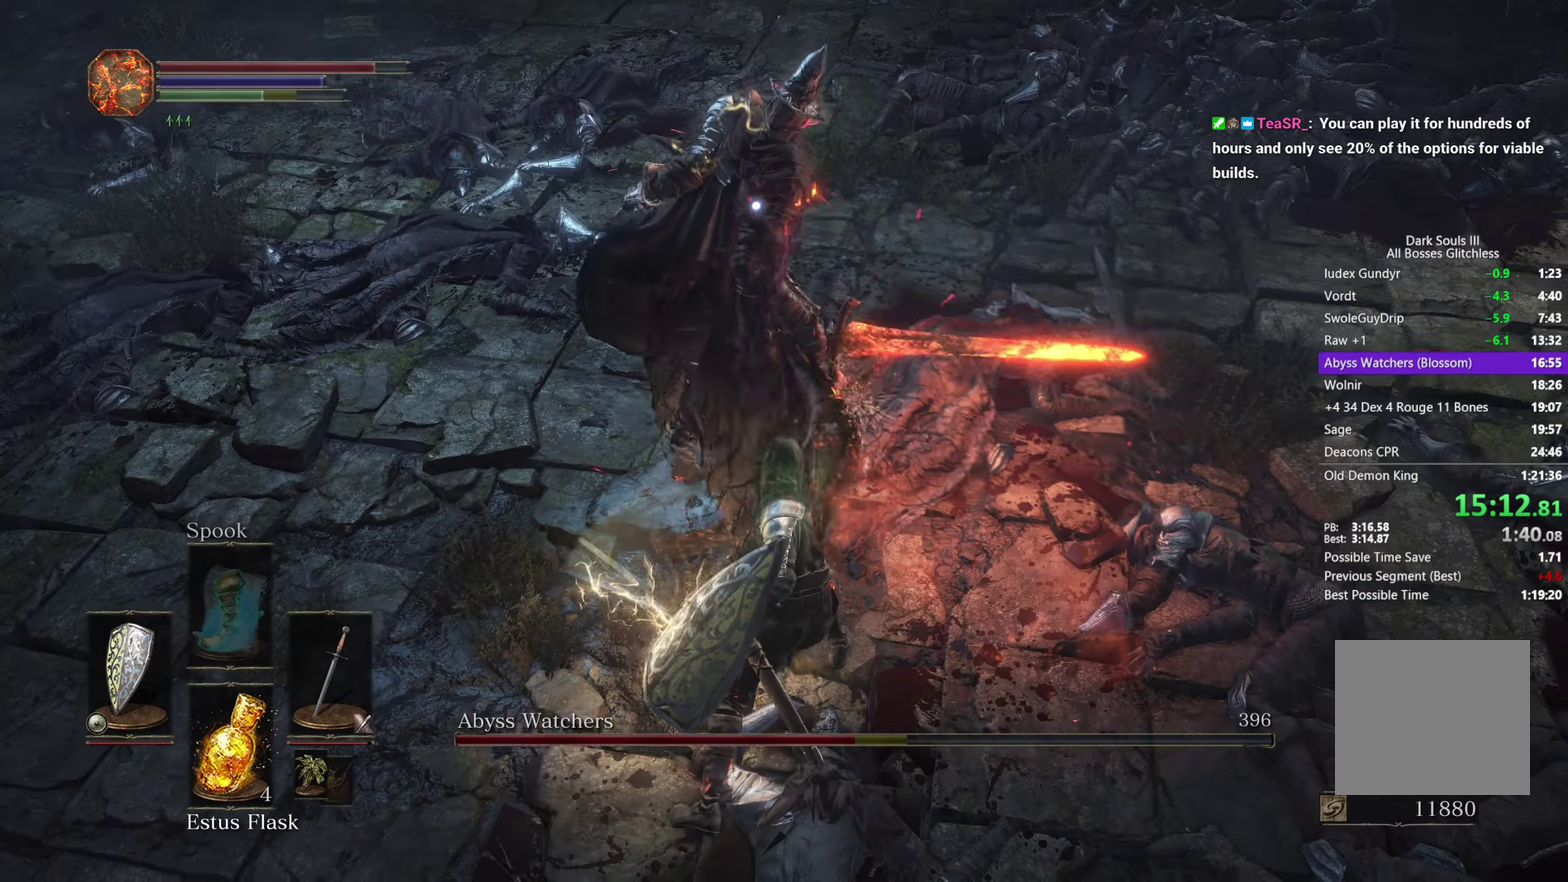
{"buttons": [], "left_stick": "up", "right_stick": "center", "events": [[417, "left_stick", "up"]]}
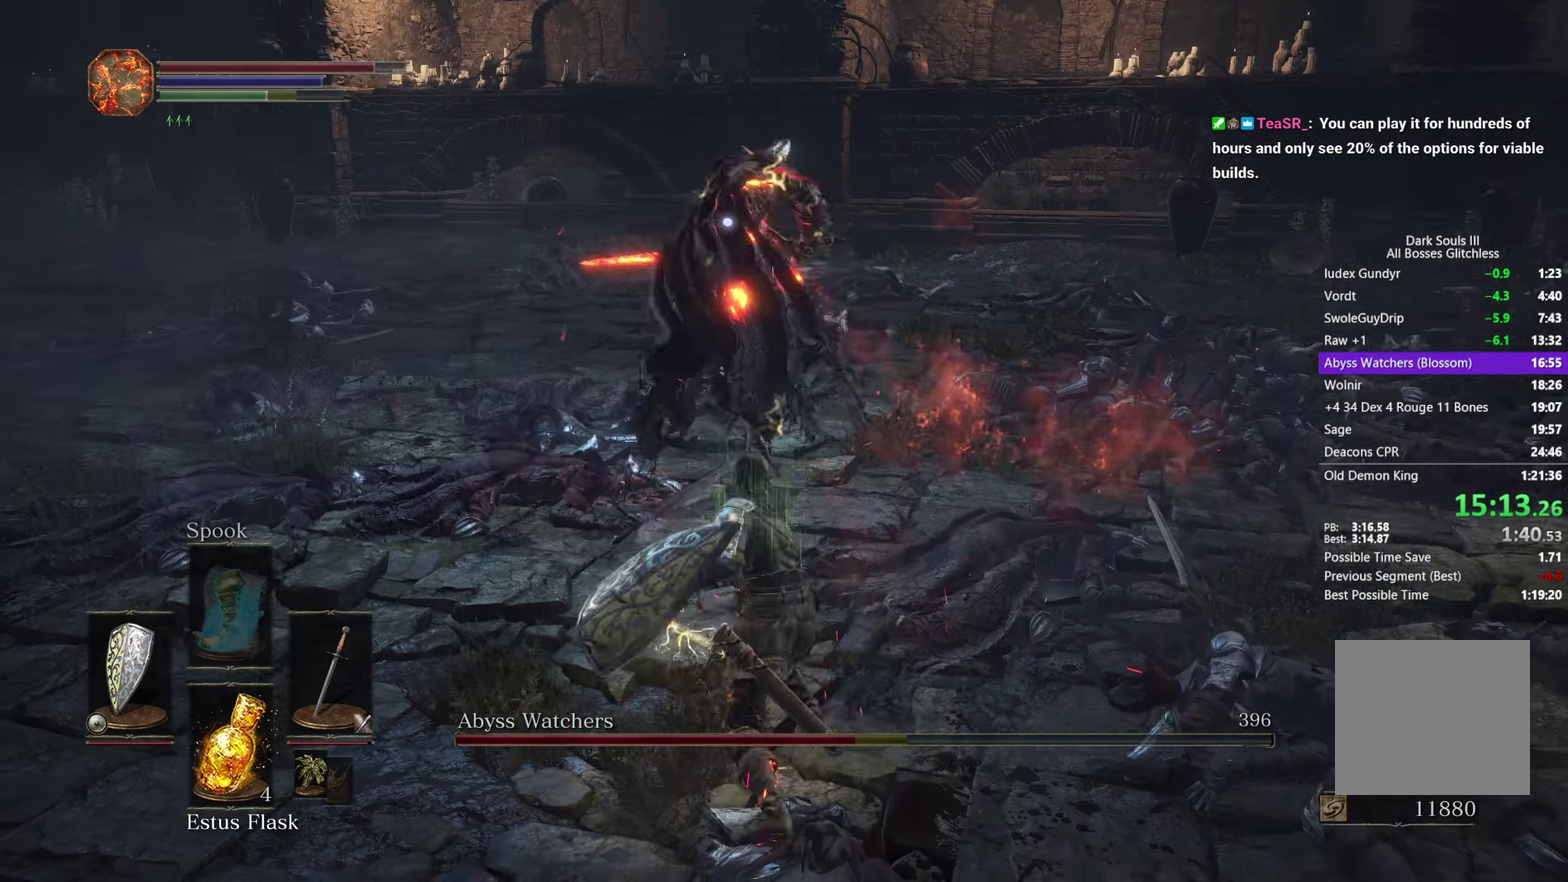
{"buttons": [], "left_stick": "up-right", "right_stick": "center"}
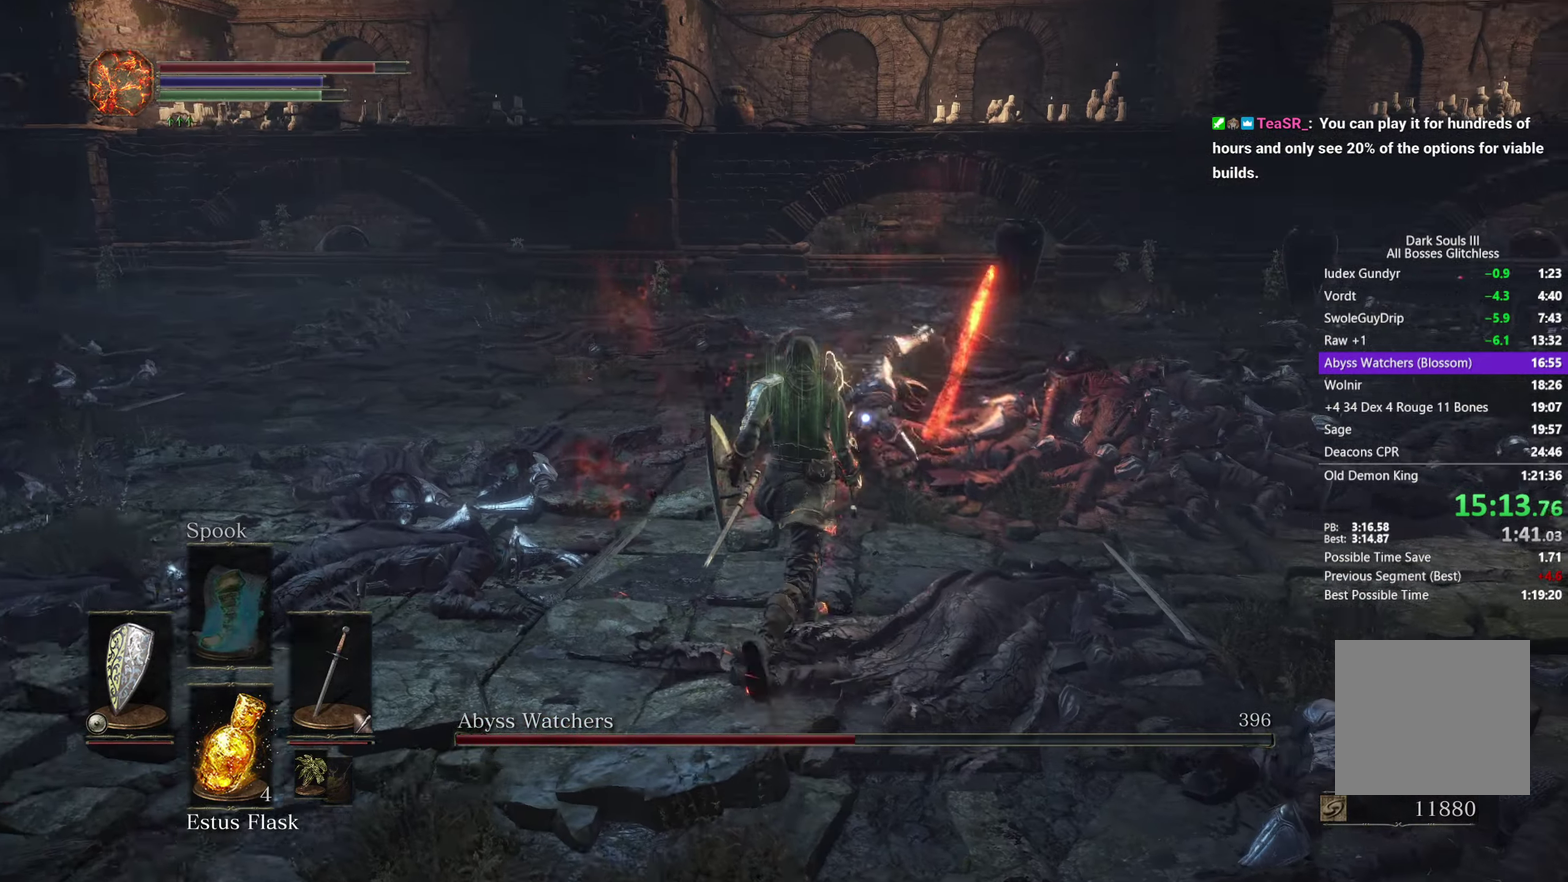
{"buttons": [], "left_stick": "up", "right_stick": "center"}
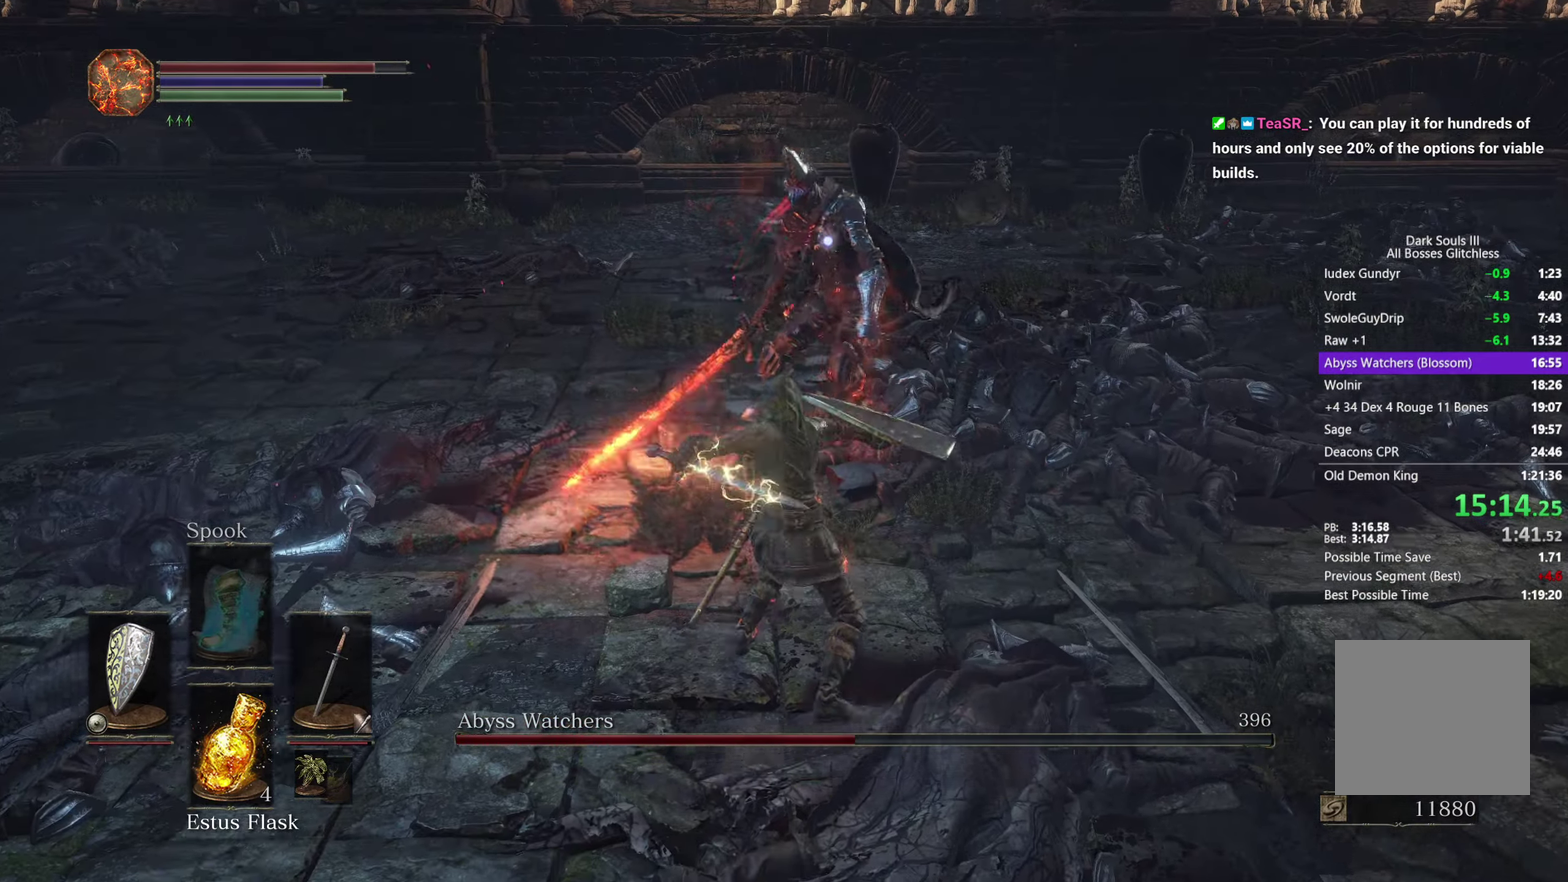
{"buttons": [], "left_stick": "up", "right_stick": "center", "events": [[350, "R1", "down"], [450, "R1", "up"]]}
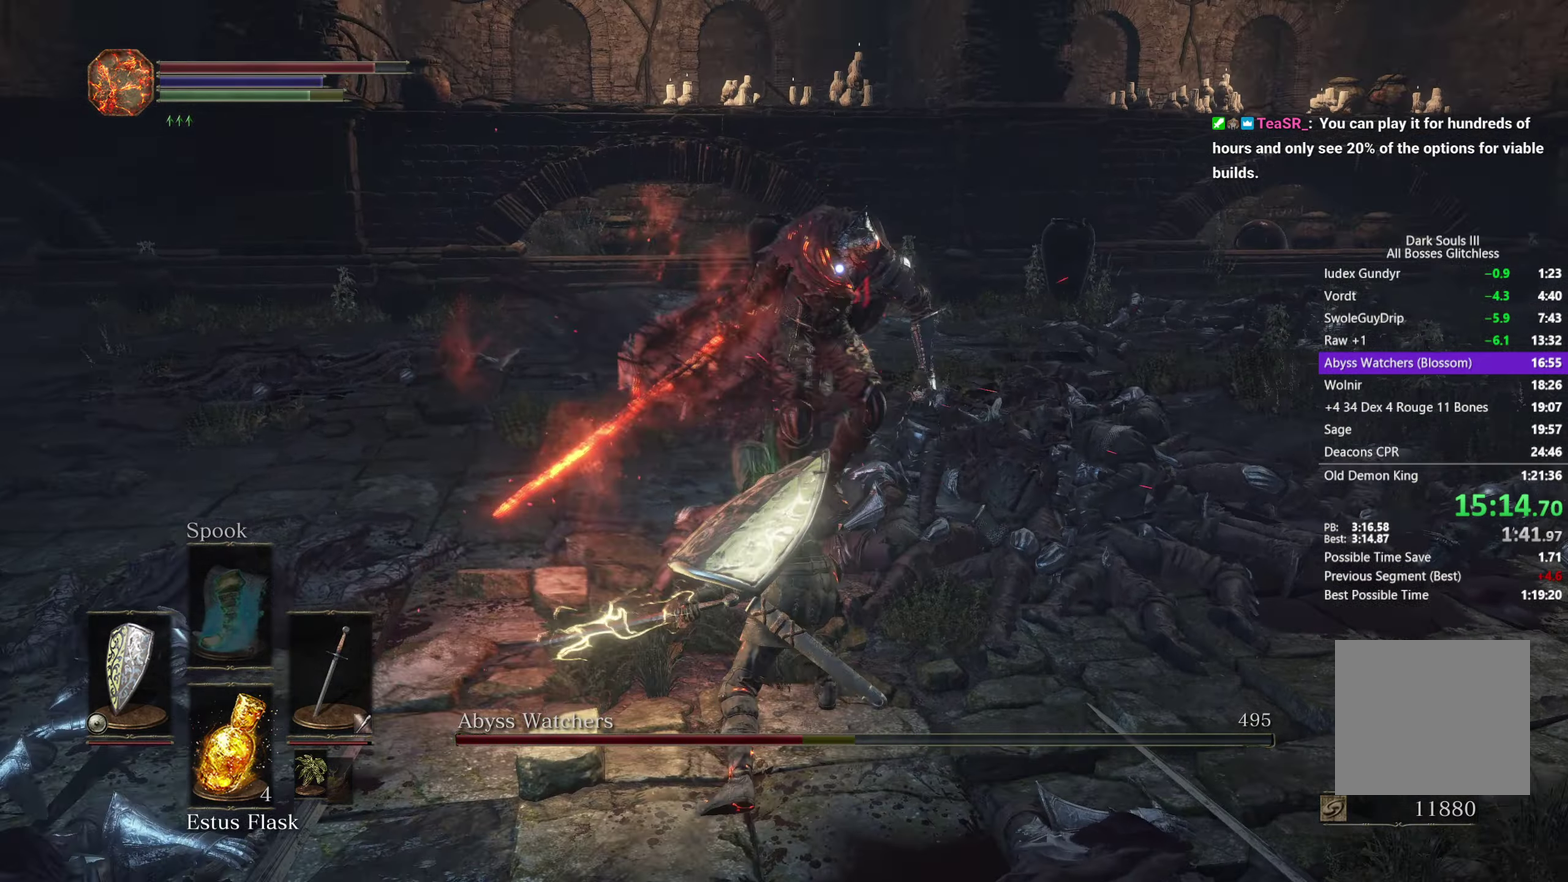
{"buttons": [], "left_stick": "up", "right_stick": "center"}
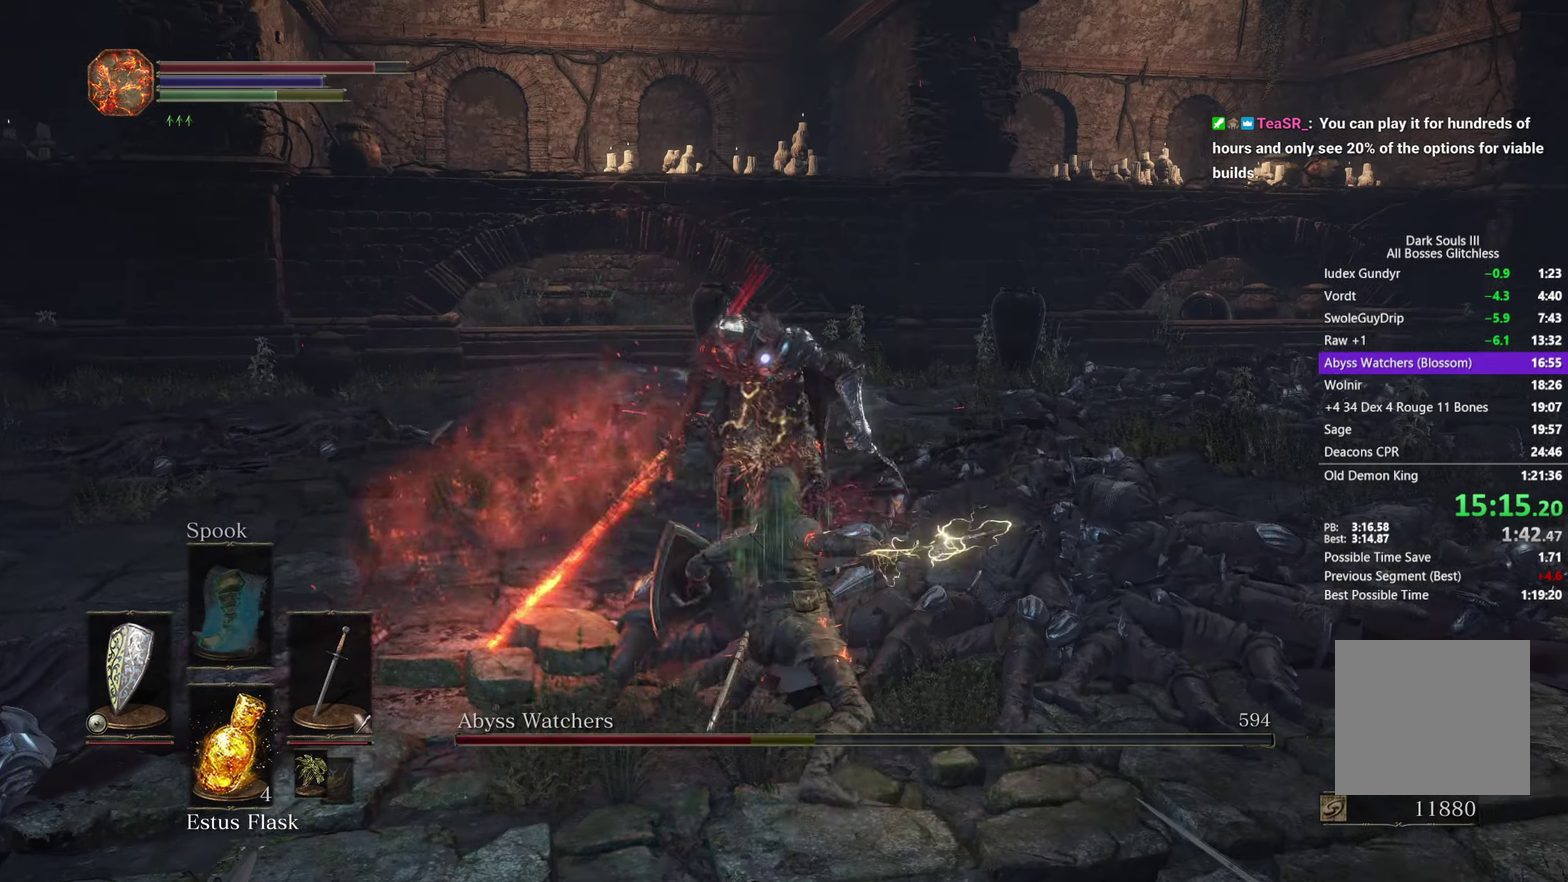
{"buttons": [], "left_stick": "up-right", "right_stick": "center", "events": [[133, "R1", "down"], [150, "left_stick", "up-right"], [233, "R1", "up"]]}
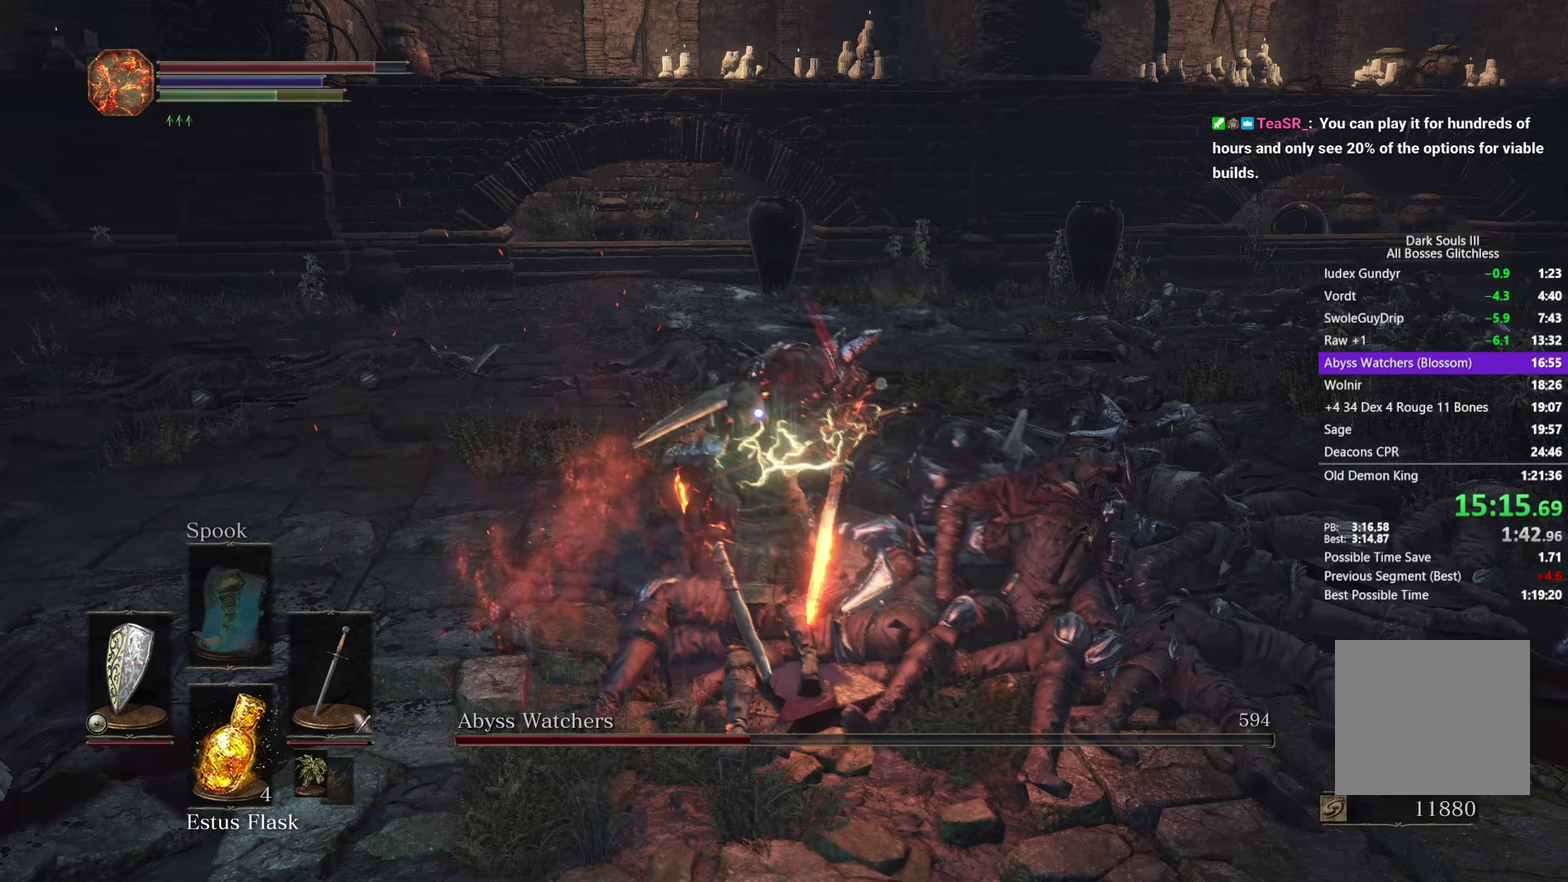
{"buttons": [], "left_stick": "up-right", "right_stick": "center", "events": [[150, "R1", "down"], [283, "R1", "up"]]}
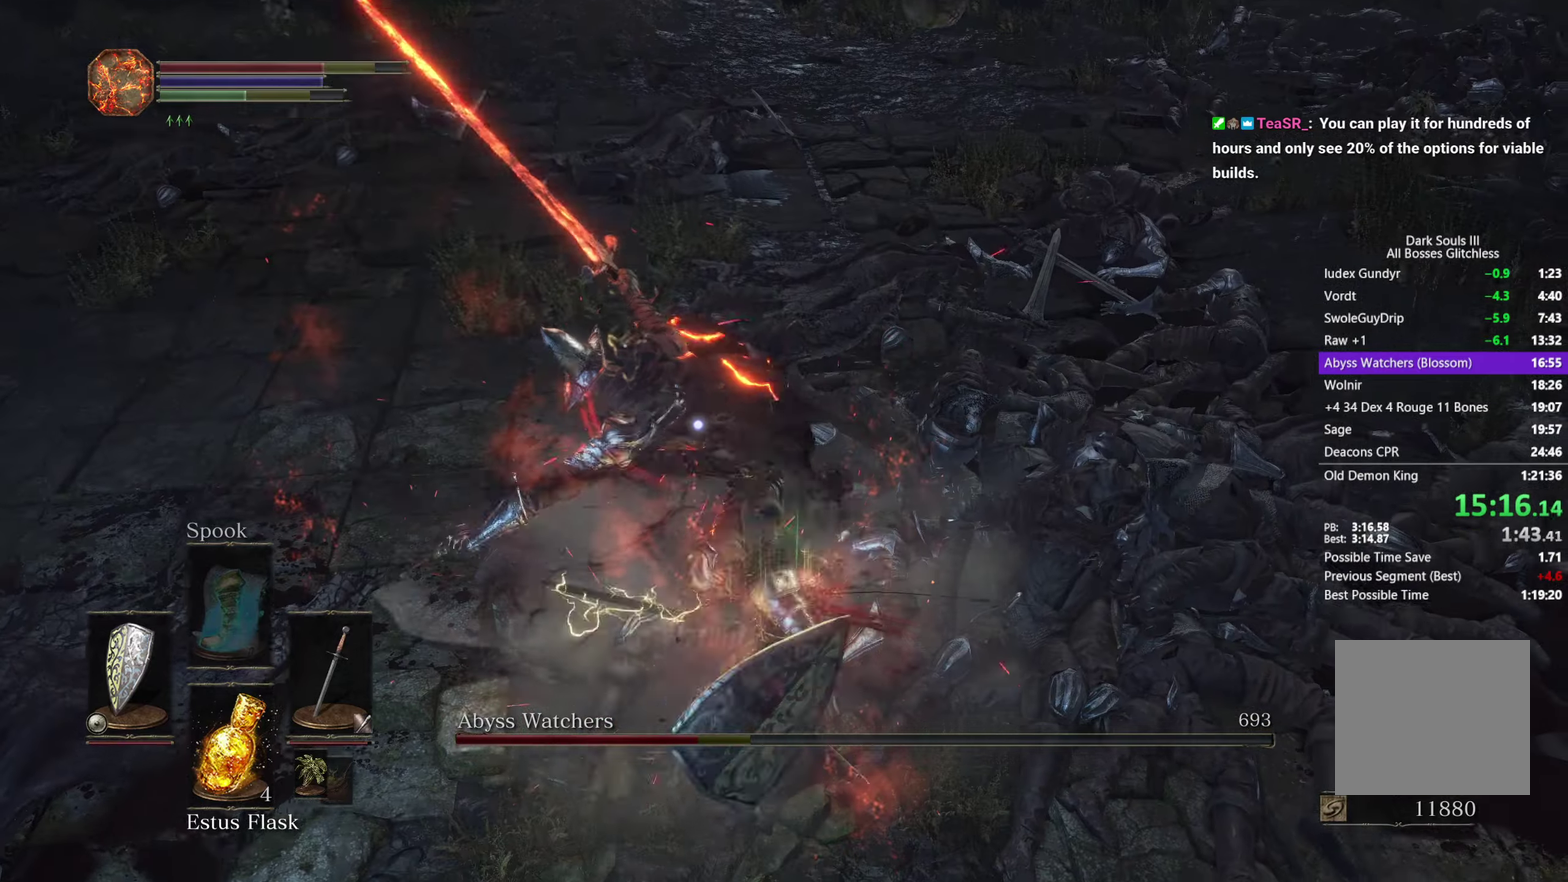
{"buttons": [], "left_stick": "up-right", "right_stick": "center", "events": [[283, "B", "down"], [383, "B", "up"]]}